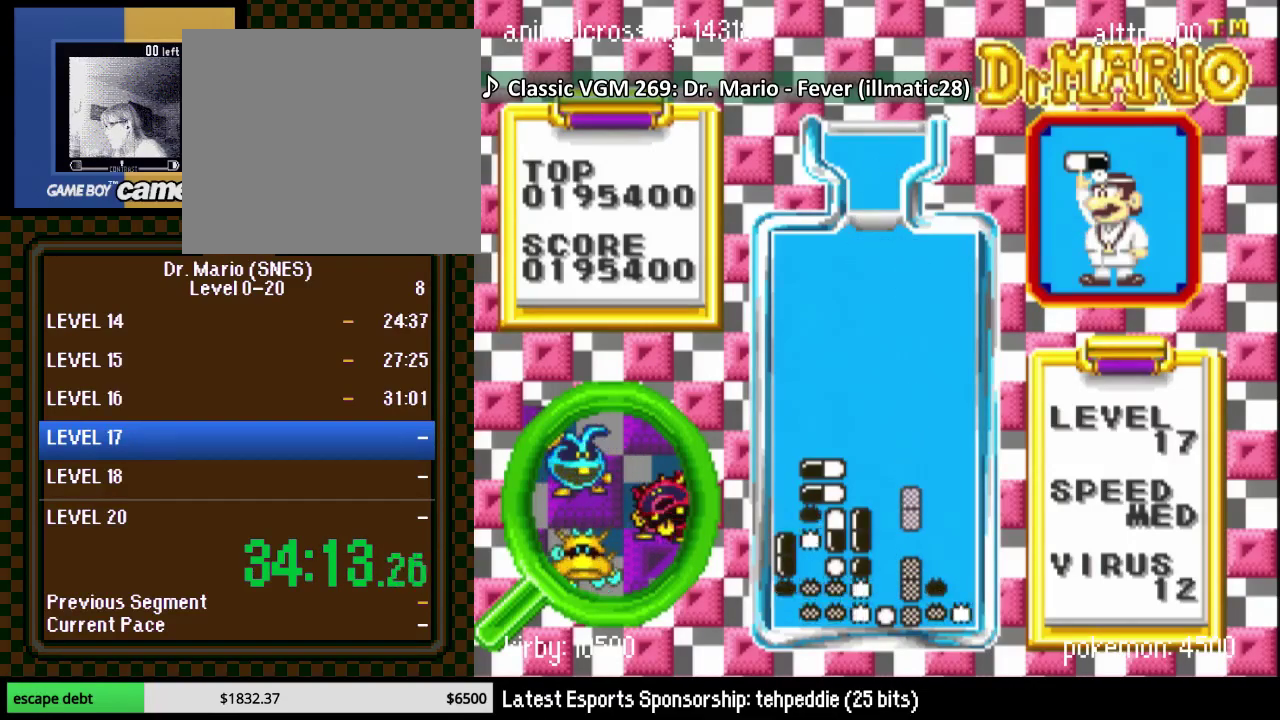
Gameplay with a controller (Nintendo layout); each line is a JSON object with the inputs held at the frame after it. "events" lists button and stick changes between this image and that frame as [ms after this image, input, new state], when the widget could be followed in between. Not read: L3 R3 left_stick.
{"buttons": ["DPAD_DOWN"], "events": []}
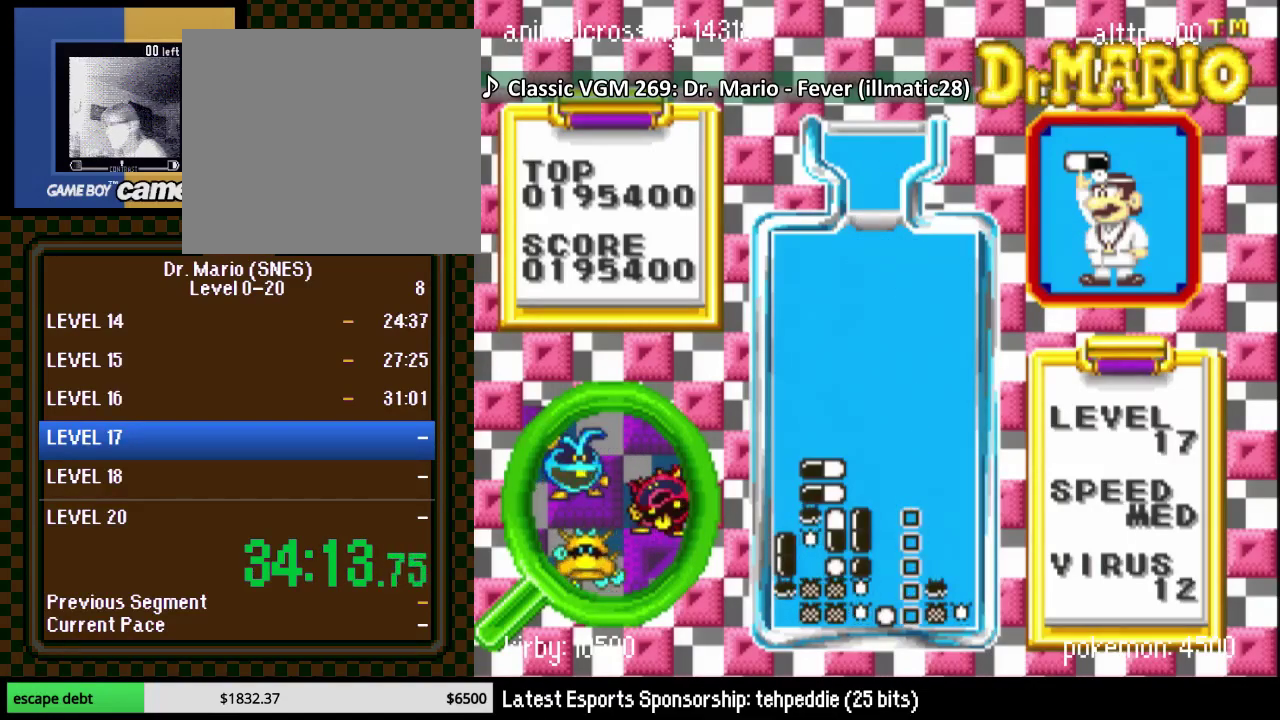
{"buttons": [], "events": [[83, "DPAD_LEFT", "down"], [117, "DPAD_DOWN", "up"], [450, "DPAD_LEFT", "up"]]}
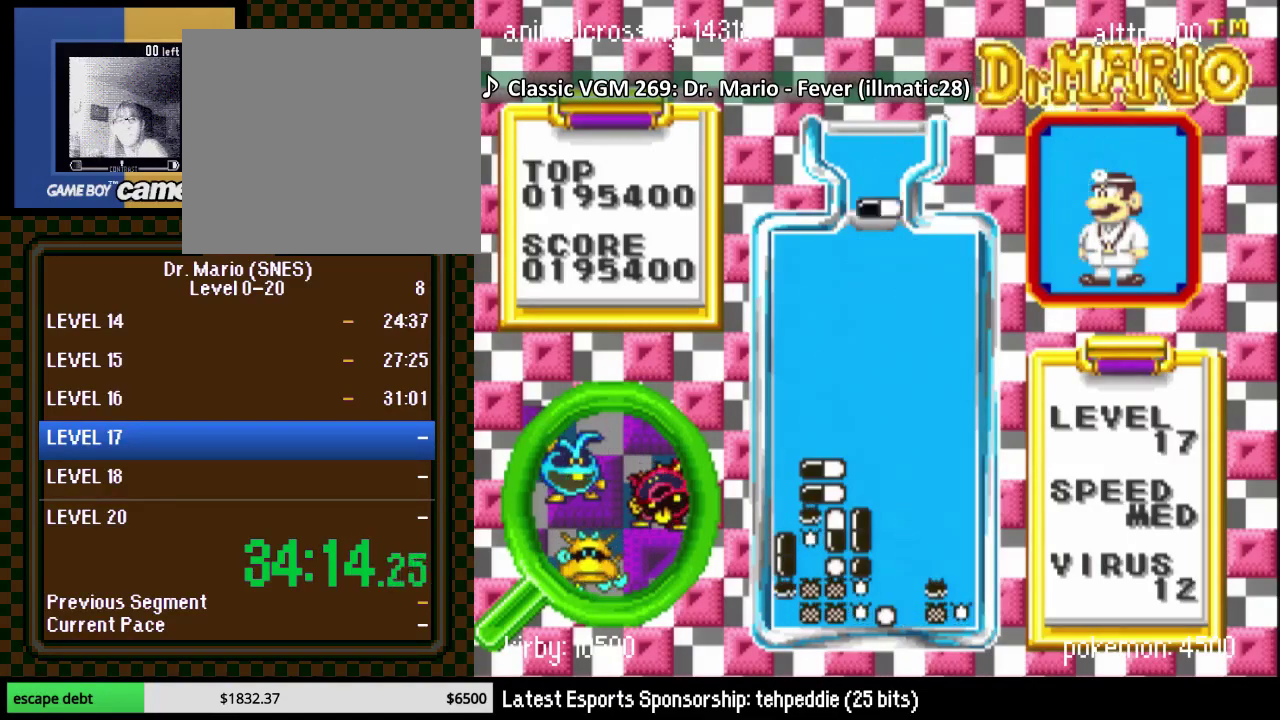
{"buttons": ["B"], "events": [[117, "DPAD_LEFT", "down"], [183, "B", "down"], [200, "DPAD_LEFT", "up"], [267, "B", "up"], [333, "DPAD_LEFT", "down"], [467, "B", "down"], [467, "DPAD_LEFT", "up"]]}
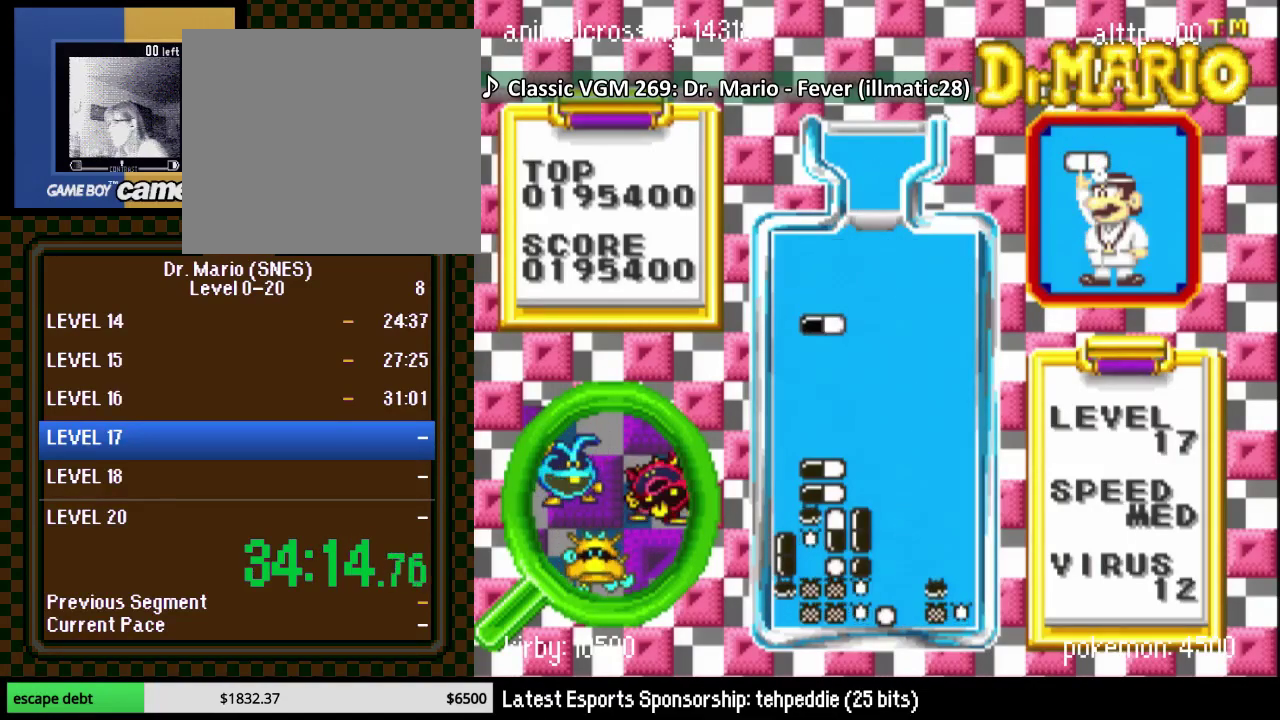
{"buttons": [], "events": [[17, "DPAD_DOWN", "down"], [83, "B", "up"], [433, "DPAD_DOWN", "up"]]}
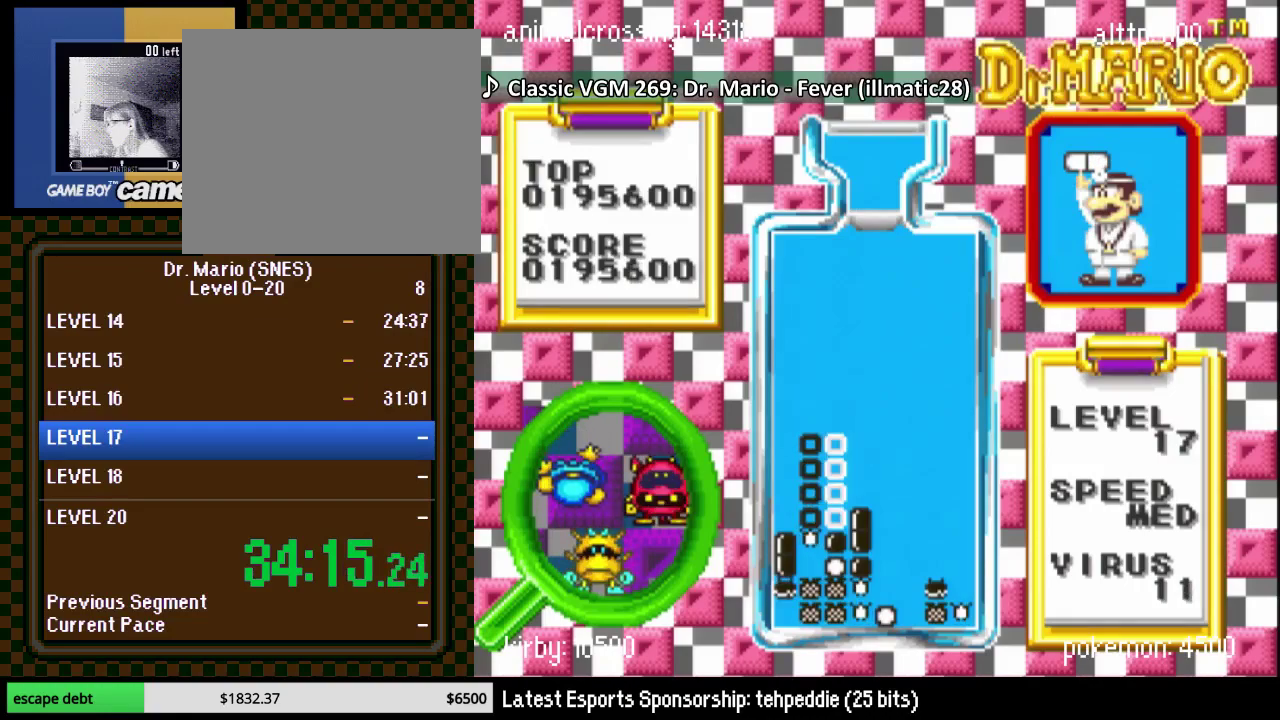
{"buttons": ["DPAD_DOWN", "DPAD_LEFT"], "events": [[333, "DPAD_DOWN", "down"], [450, "DPAD_LEFT", "down"]]}
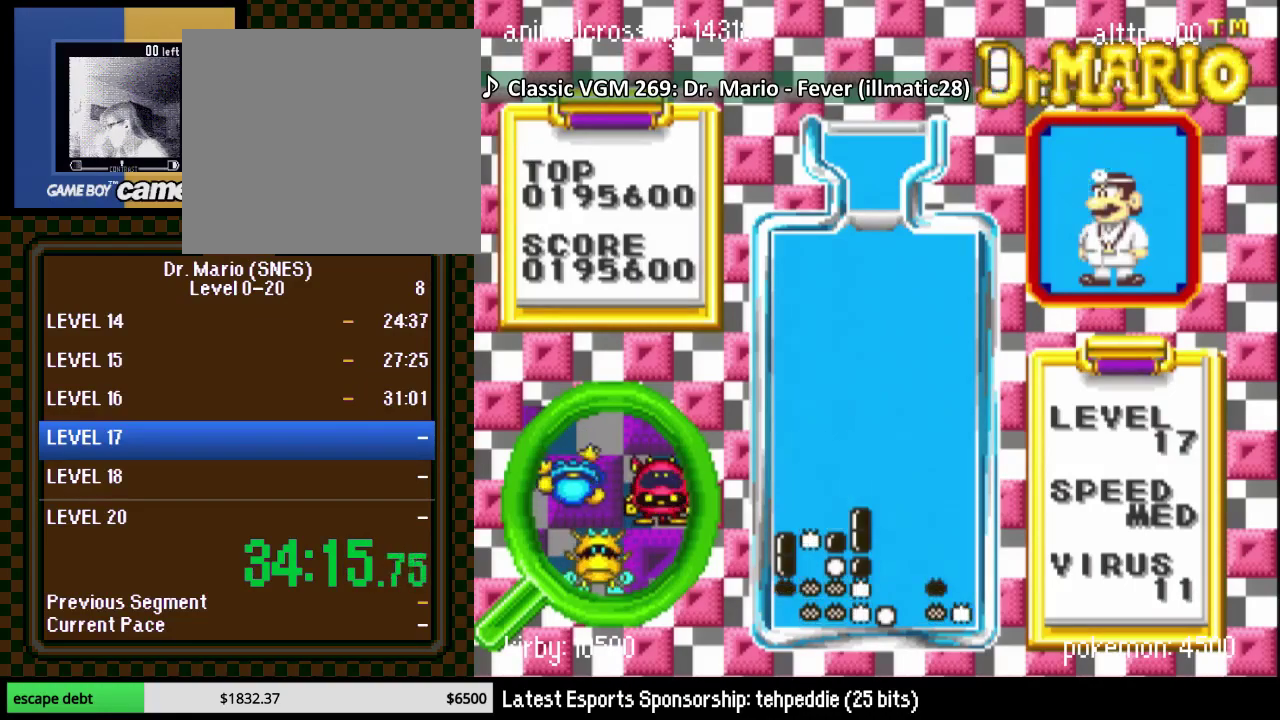
{"buttons": [], "events": [[50, "DPAD_DOWN", "up"], [217, "DPAD_LEFT", "up"], [267, "DPAD_LEFT", "down"], [333, "Y", "down"], [367, "DPAD_LEFT", "up"], [433, "Y", "up"]]}
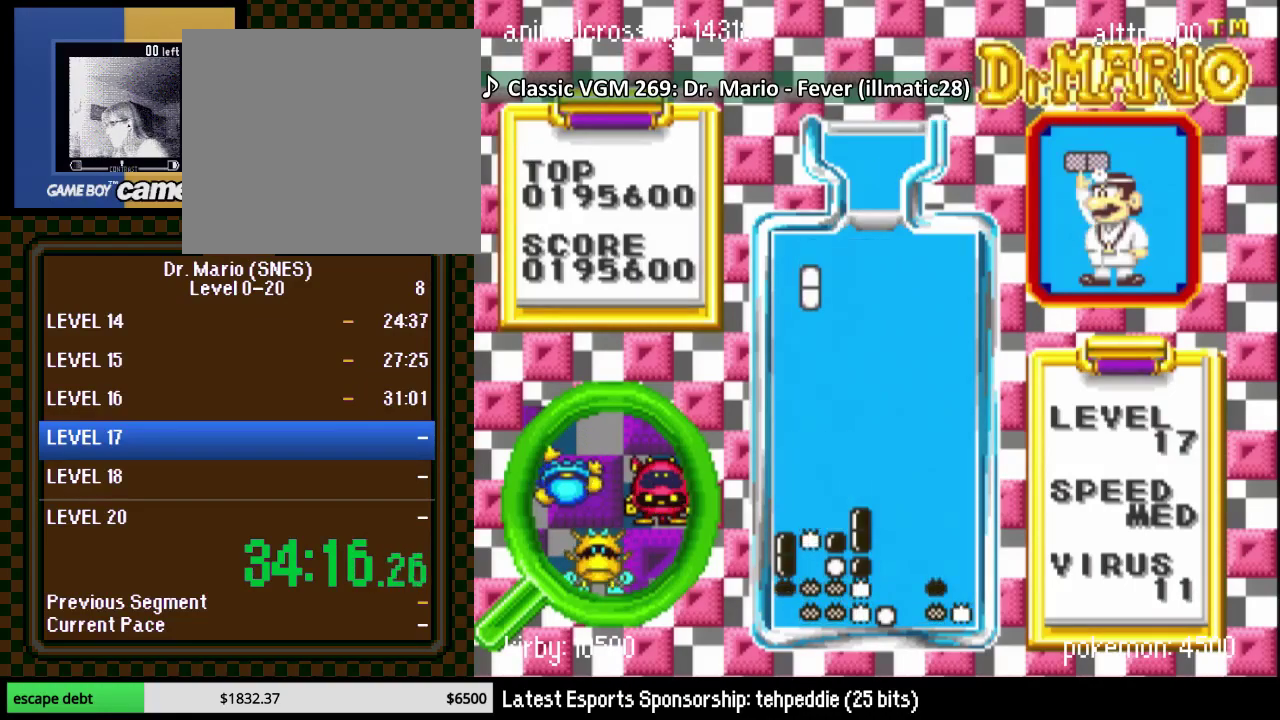
{"buttons": ["DPAD_DOWN"], "events": [[17, "DPAD_DOWN", "down"]]}
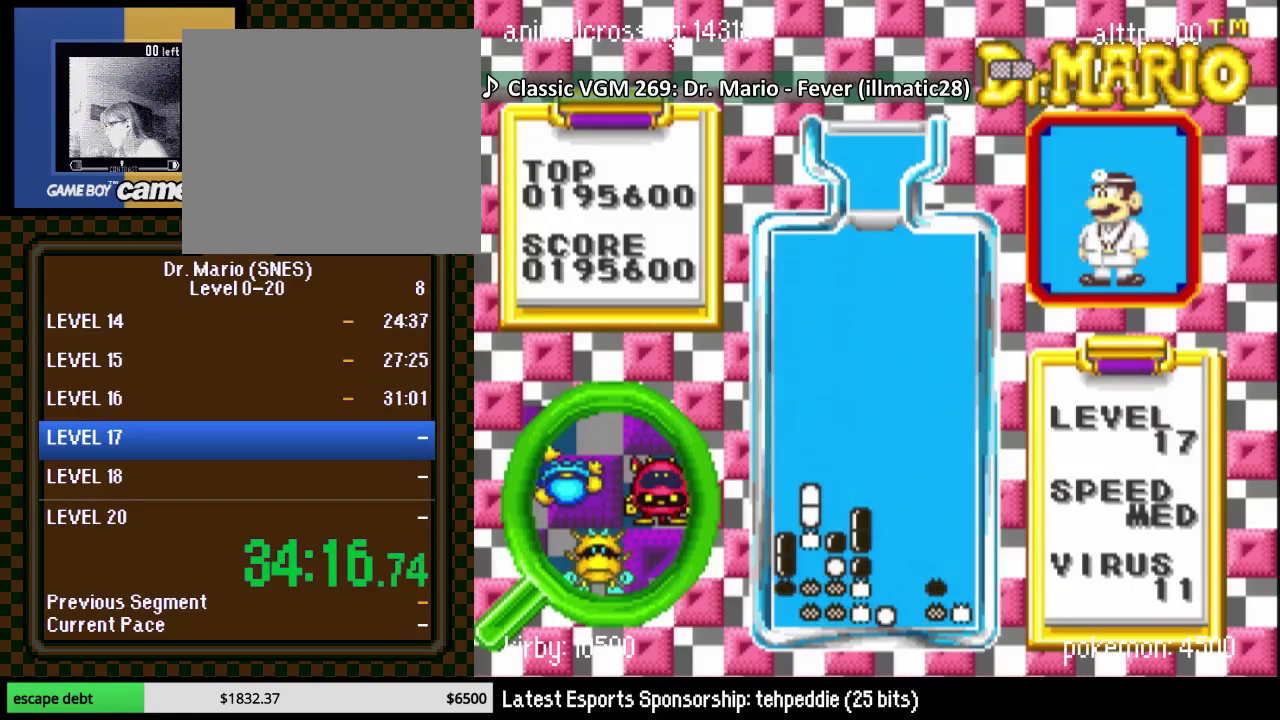
{"buttons": ["Y"], "events": [[267, "DPAD_DOWN", "up"], [367, "DPAD_RIGHT", "down"], [417, "DPAD_RIGHT", "up"], [450, "Y", "down"]]}
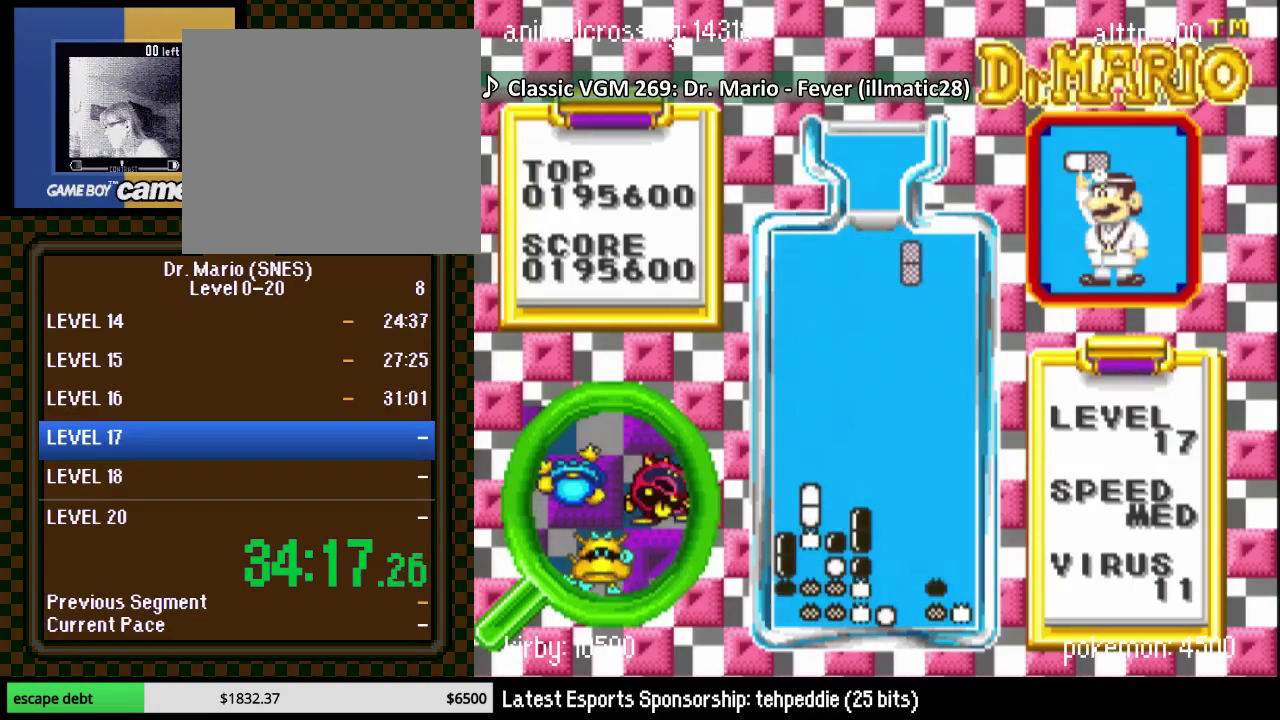
{"buttons": ["DPAD_DOWN"], "events": [[17, "DPAD_RIGHT", "down"], [83, "DPAD_RIGHT", "up"], [83, "Y", "up"], [117, "DPAD_DOWN", "down"]]}
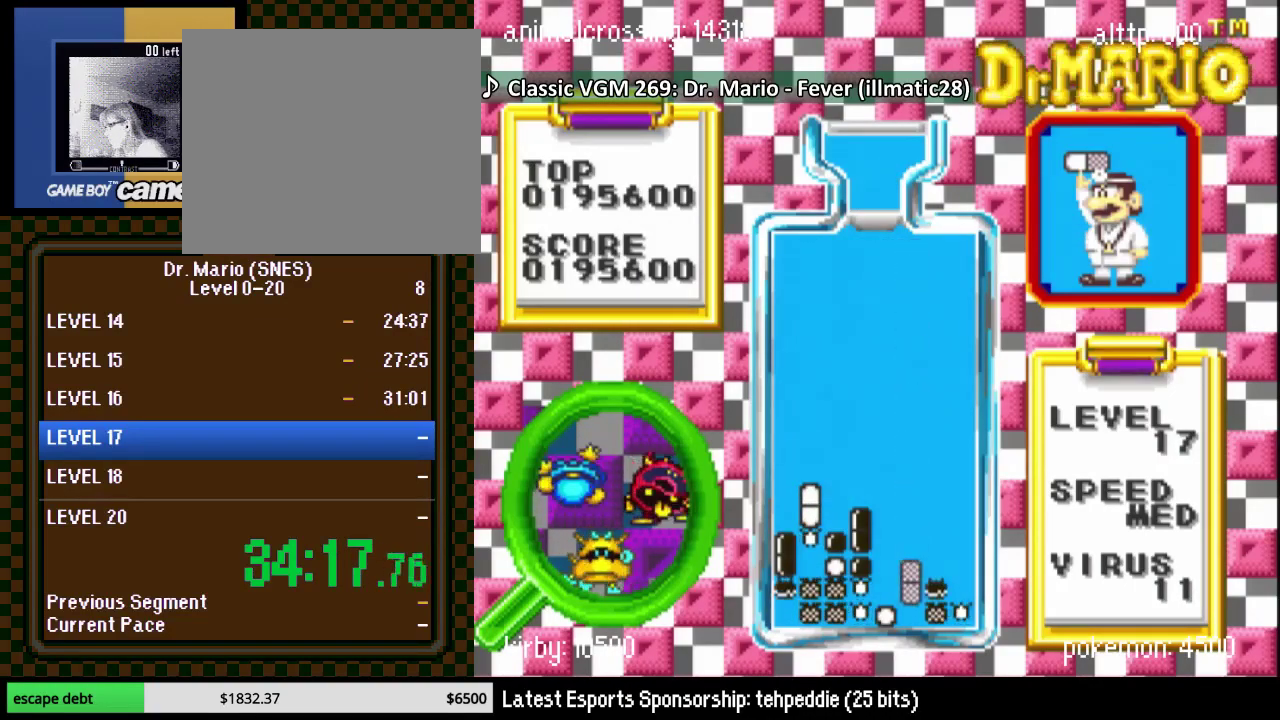
{"buttons": [], "events": [[167, "DPAD_RIGHT", "down"], [267, "DPAD_RIGHT", "up"], [300, "DPAD_LEFT", "down"], [450, "DPAD_DOWN", "up"], [483, "DPAD_LEFT", "up"]]}
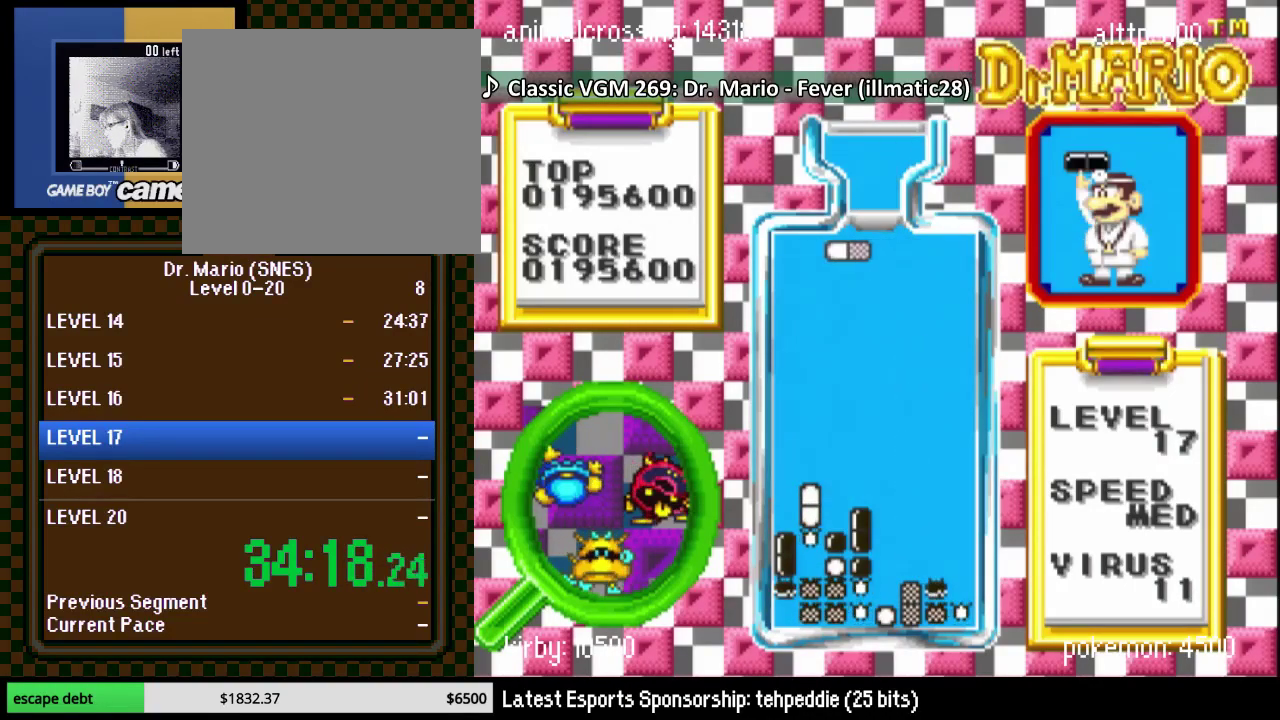
{"buttons": ["DPAD_DOWN"], "events": [[50, "DPAD_LEFT", "down"], [217, "Y", "down"], [267, "DPAD_LEFT", "up"], [300, "DPAD_DOWN", "down"], [350, "Y", "up"]]}
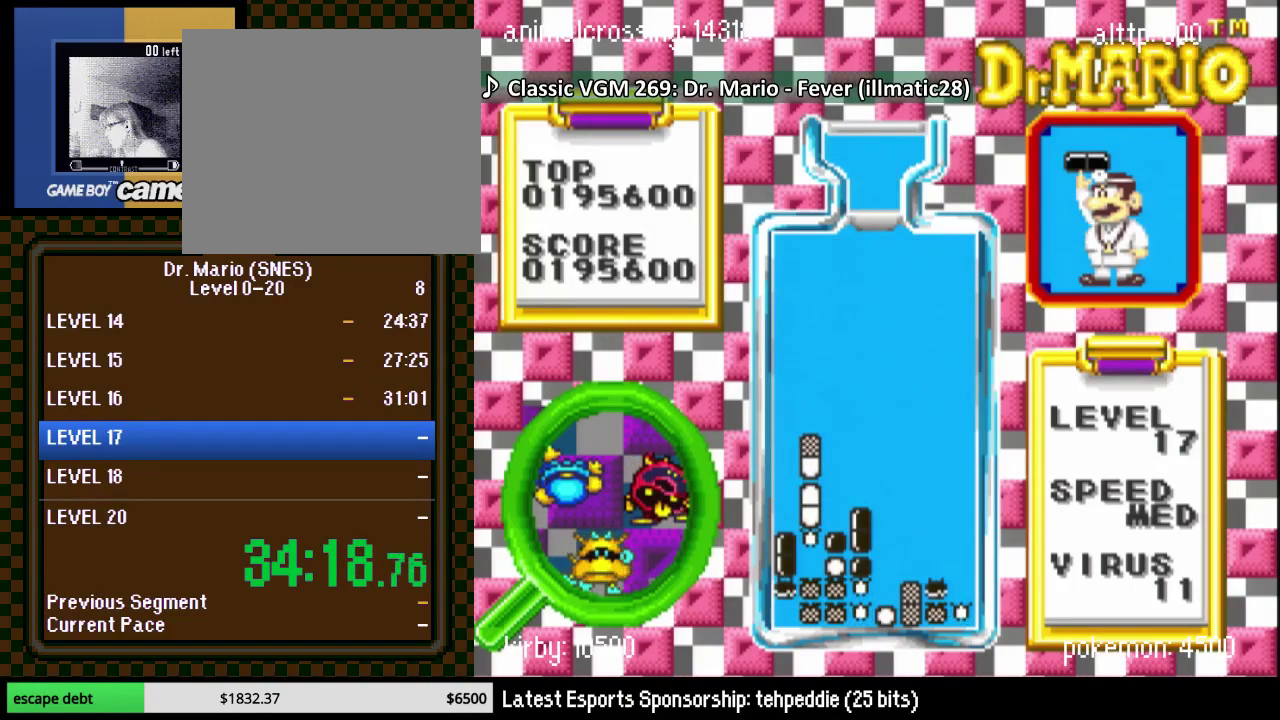
{"buttons": [], "events": [[233, "DPAD_DOWN", "up"]]}
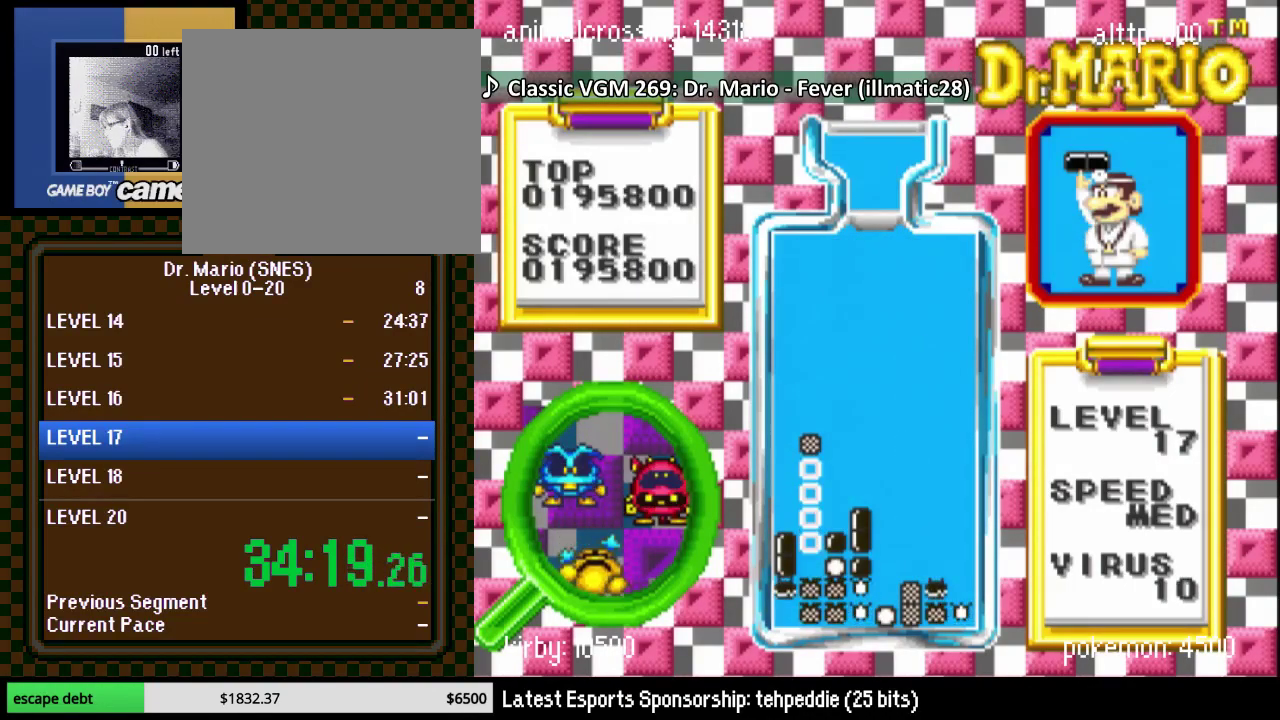
{"buttons": [], "events": []}
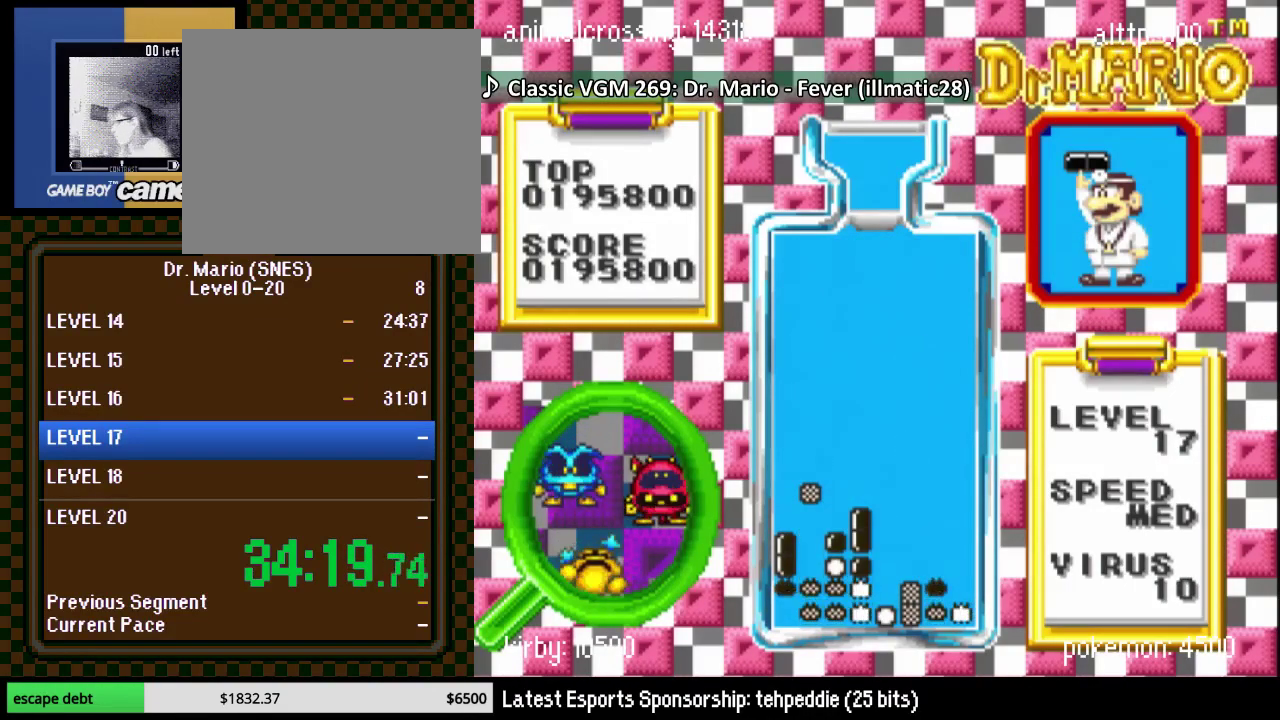
{"buttons": ["DPAD_DOWN"], "events": [[67, "DPAD_RIGHT", "down"], [200, "DPAD_DOWN", "down"], [383, "DPAD_RIGHT", "up"]]}
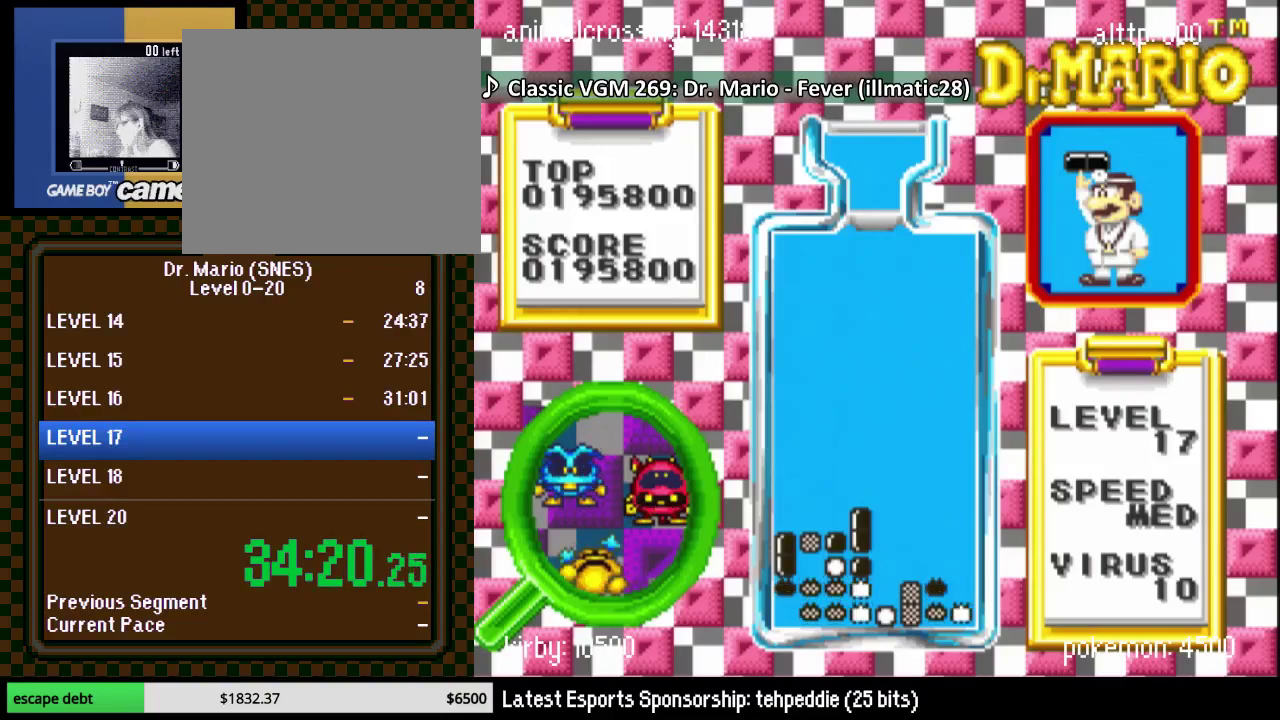
{"buttons": ["DPAD_DOWN"], "events": []}
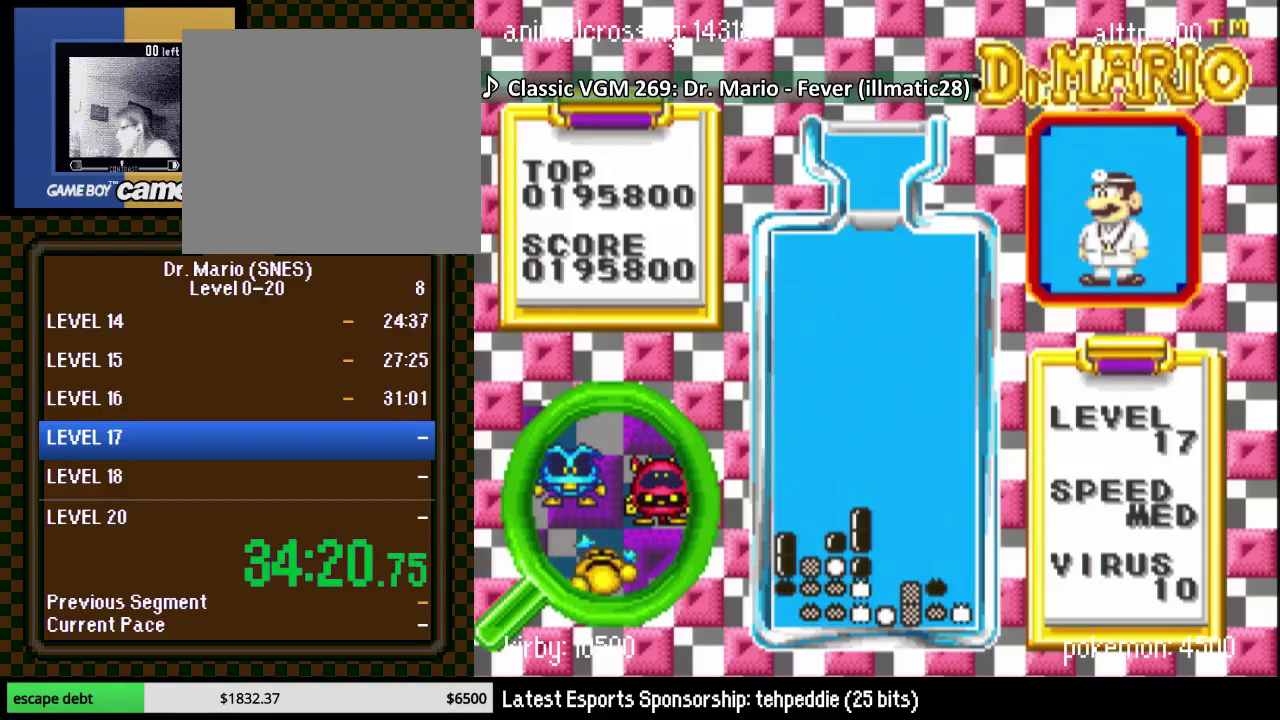
{"buttons": ["DPAD_DOWN"], "events": [[133, "DPAD_DOWN", "up"], [267, "DPAD_DOWN", "down"], [267, "Y", "down"], [417, "Y", "up"]]}
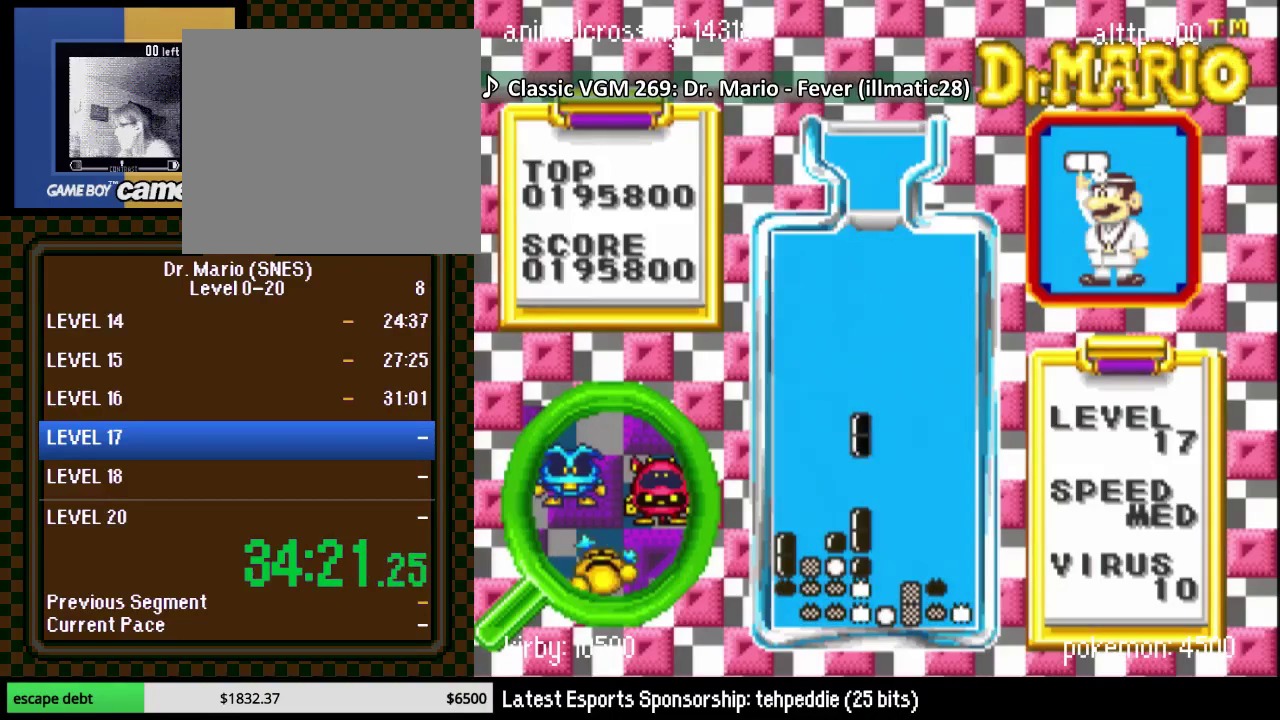
{"buttons": ["DPAD_DOWN"], "events": [[267, "DPAD_DOWN", "up"], [417, "DPAD_DOWN", "down"]]}
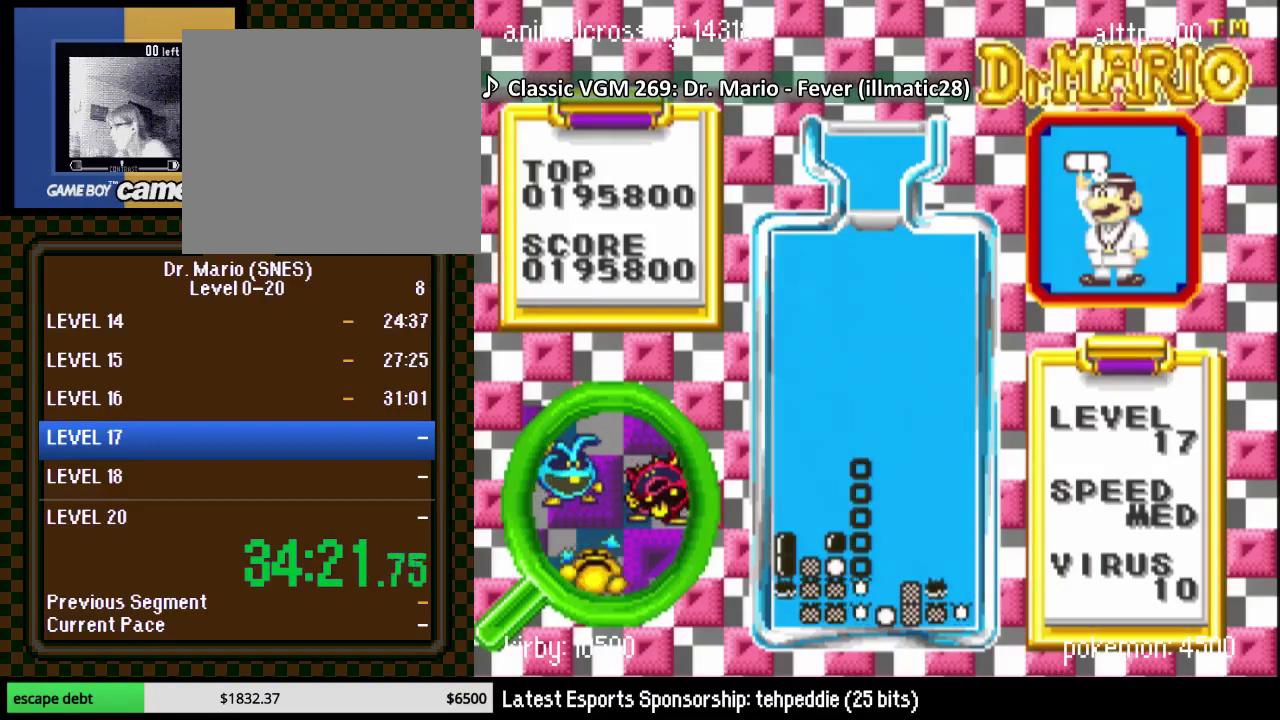
{"buttons": ["DPAD_DOWN"], "events": []}
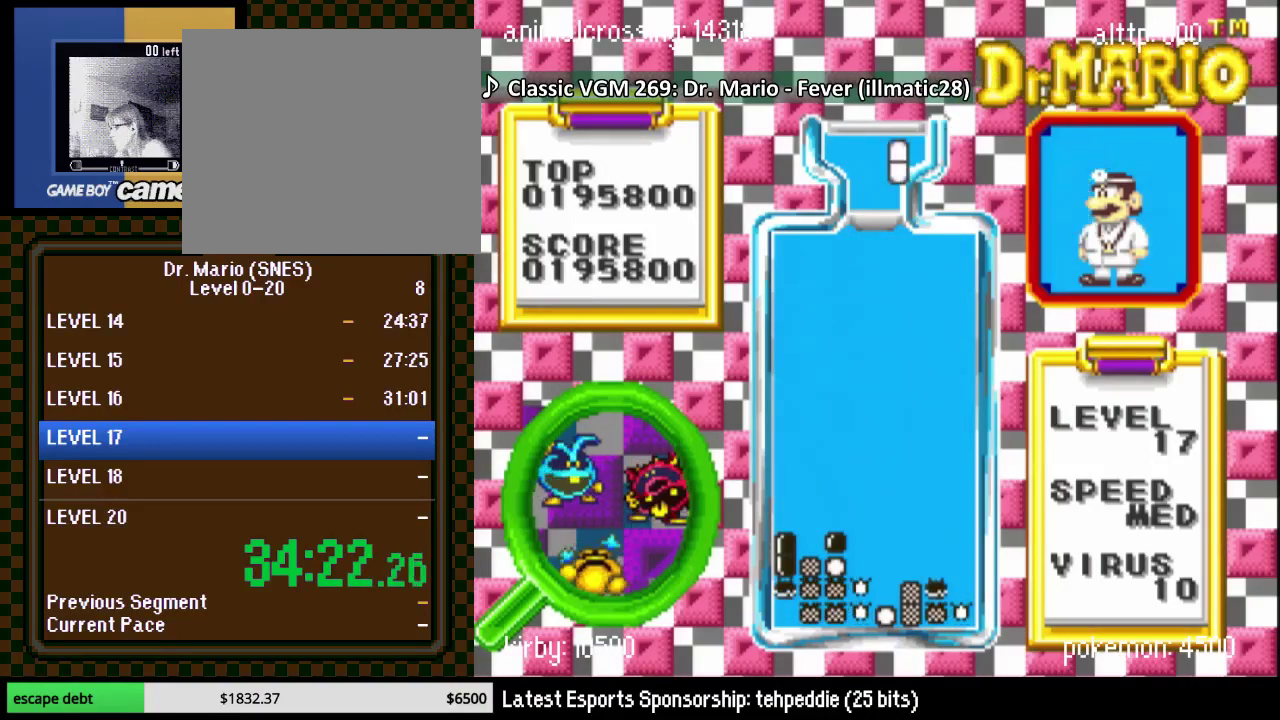
{"buttons": ["DPAD_DOWN"], "events": [[200, "Y", "down"], [350, "Y", "up"]]}
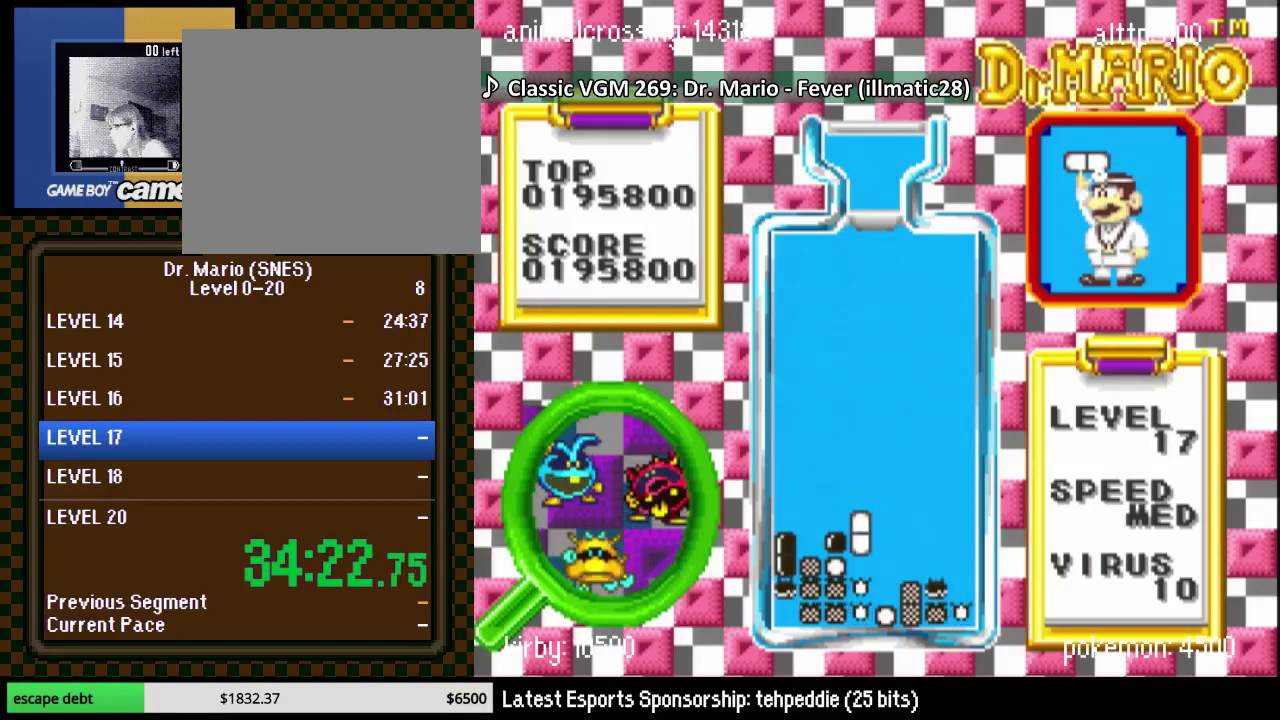
{"buttons": ["DPAD_DOWN"], "events": []}
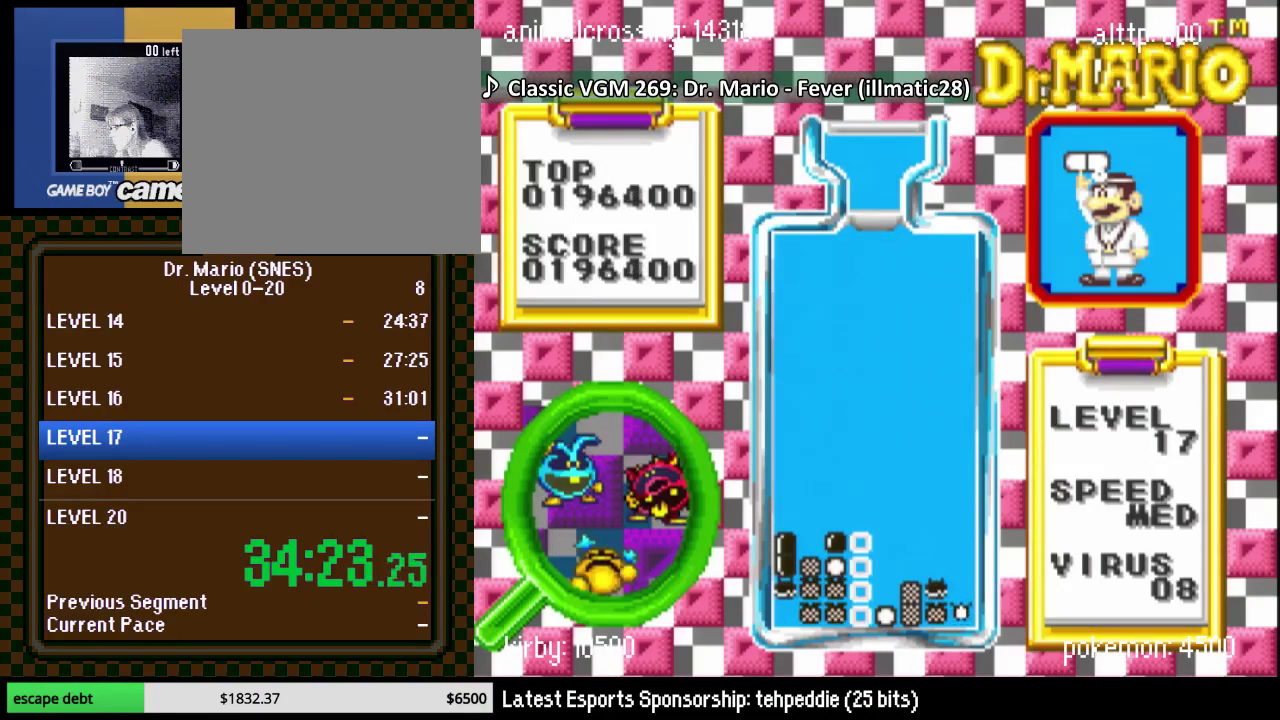
{"buttons": ["DPAD_RIGHT"], "events": [[250, "DPAD_RIGHT", "down"], [267, "DPAD_DOWN", "up"]]}
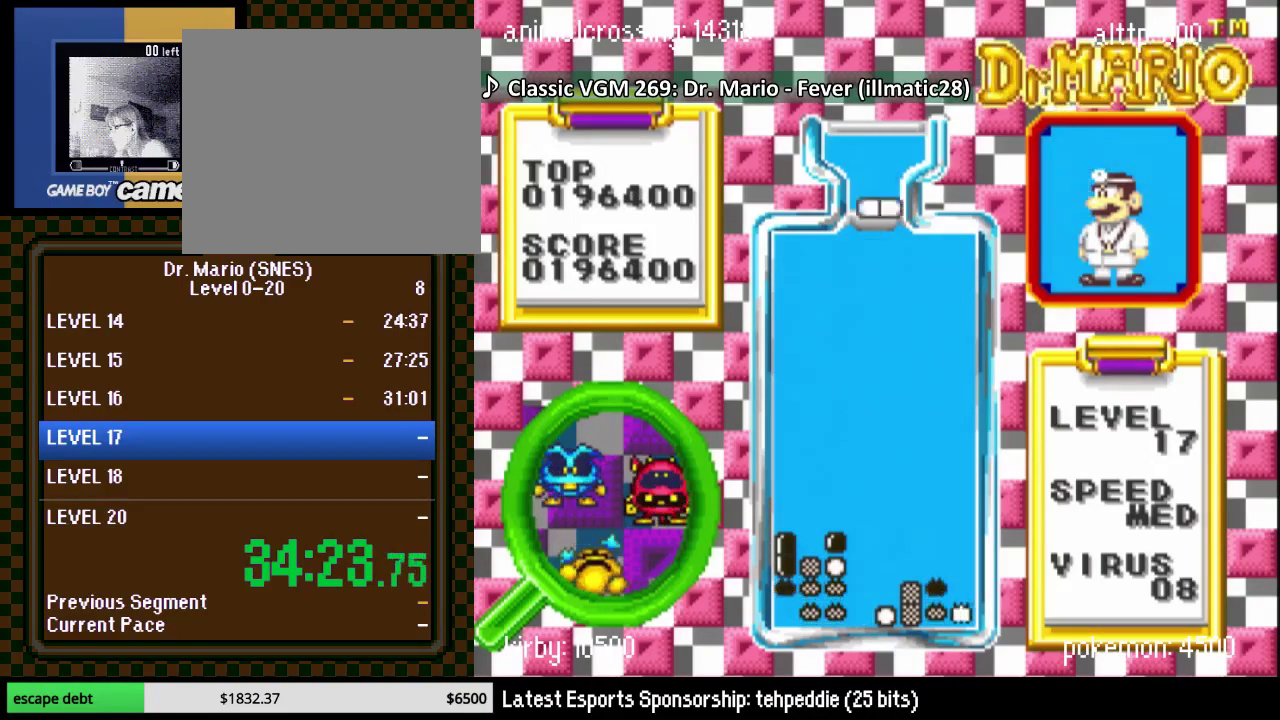
{"buttons": ["DPAD_RIGHT"], "events": [[17, "DPAD_RIGHT", "up"], [150, "DPAD_RIGHT", "down"], [250, "Y", "down"], [417, "Y", "up"]]}
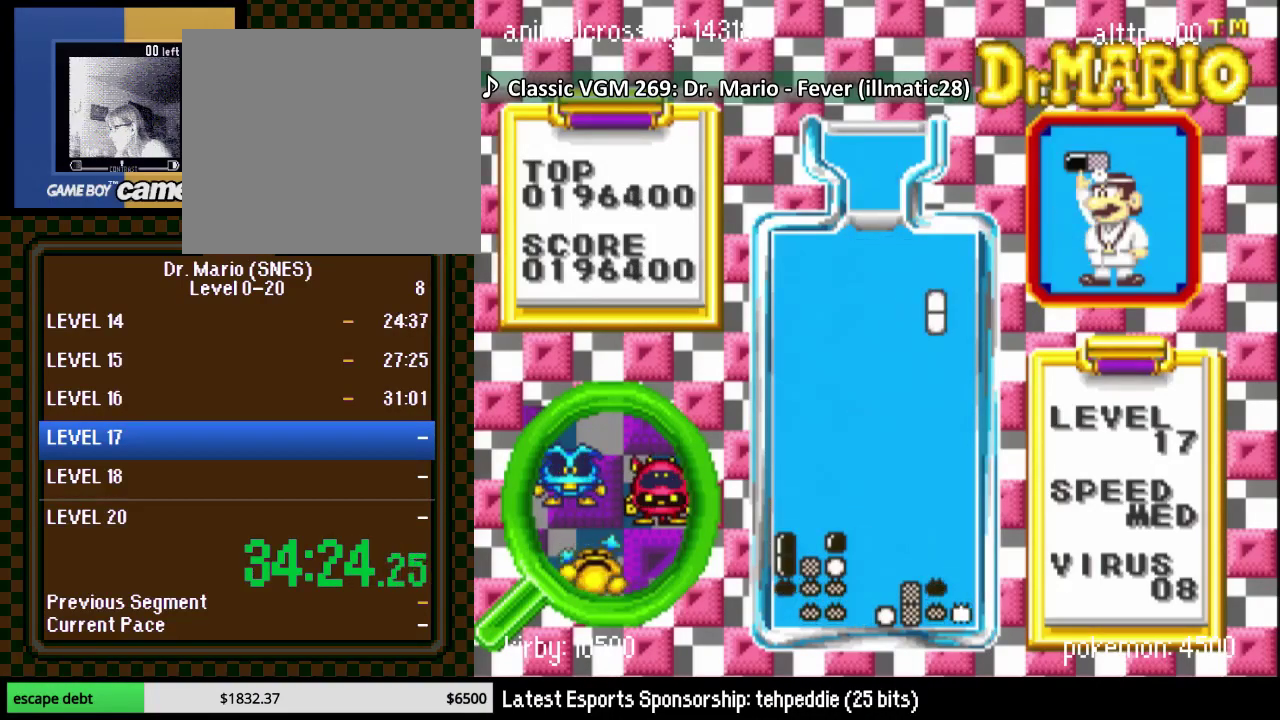
{"buttons": ["DPAD_DOWN"], "events": [[117, "DPAD_DOWN", "down"], [117, "DPAD_RIGHT", "up"]]}
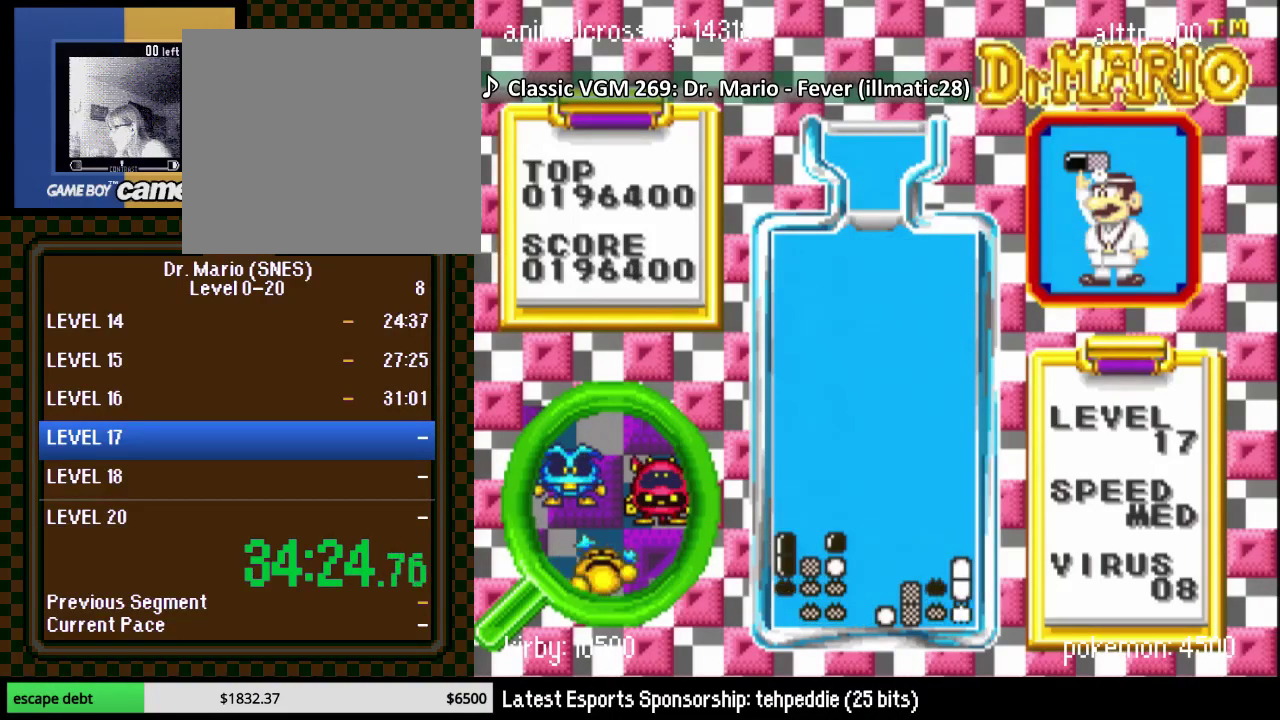
{"buttons": ["DPAD_LEFT"], "events": [[150, "DPAD_LEFT", "down"], [333, "DPAD_DOWN", "up"], [367, "DPAD_LEFT", "up"], [450, "DPAD_LEFT", "down"]]}
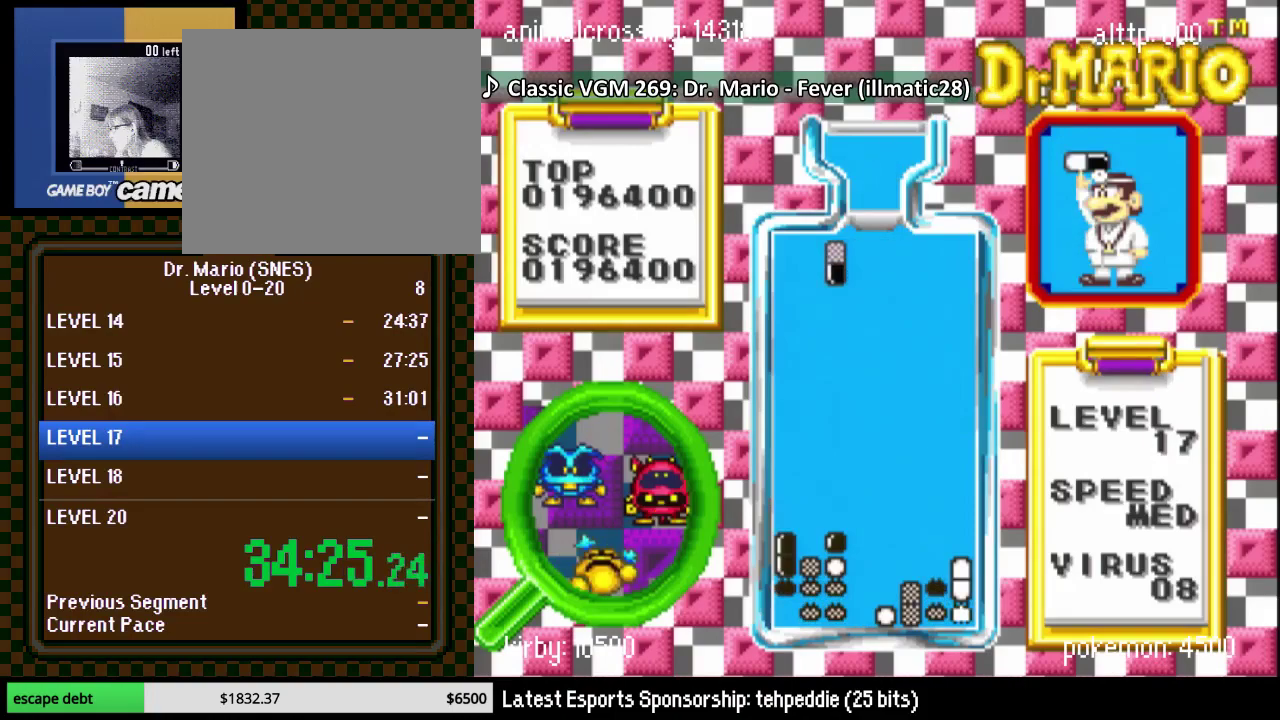
{"buttons": ["DPAD_DOWN"], "events": [[17, "Y", "down"], [50, "DPAD_LEFT", "up"], [83, "Y", "up"], [117, "DPAD_LEFT", "down"], [300, "B", "down"], [333, "DPAD_DOWN", "down"], [367, "DPAD_LEFT", "up"], [450, "B", "up"]]}
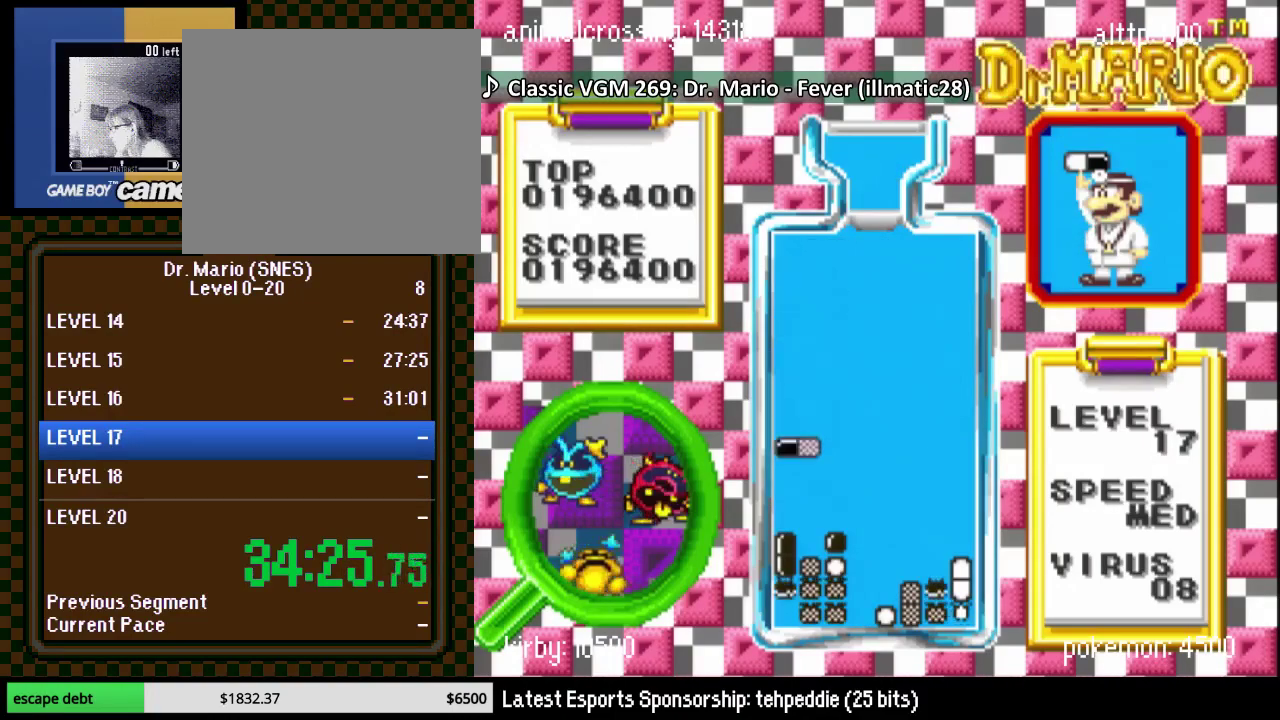
{"buttons": [], "events": [[267, "DPAD_DOWN", "up"]]}
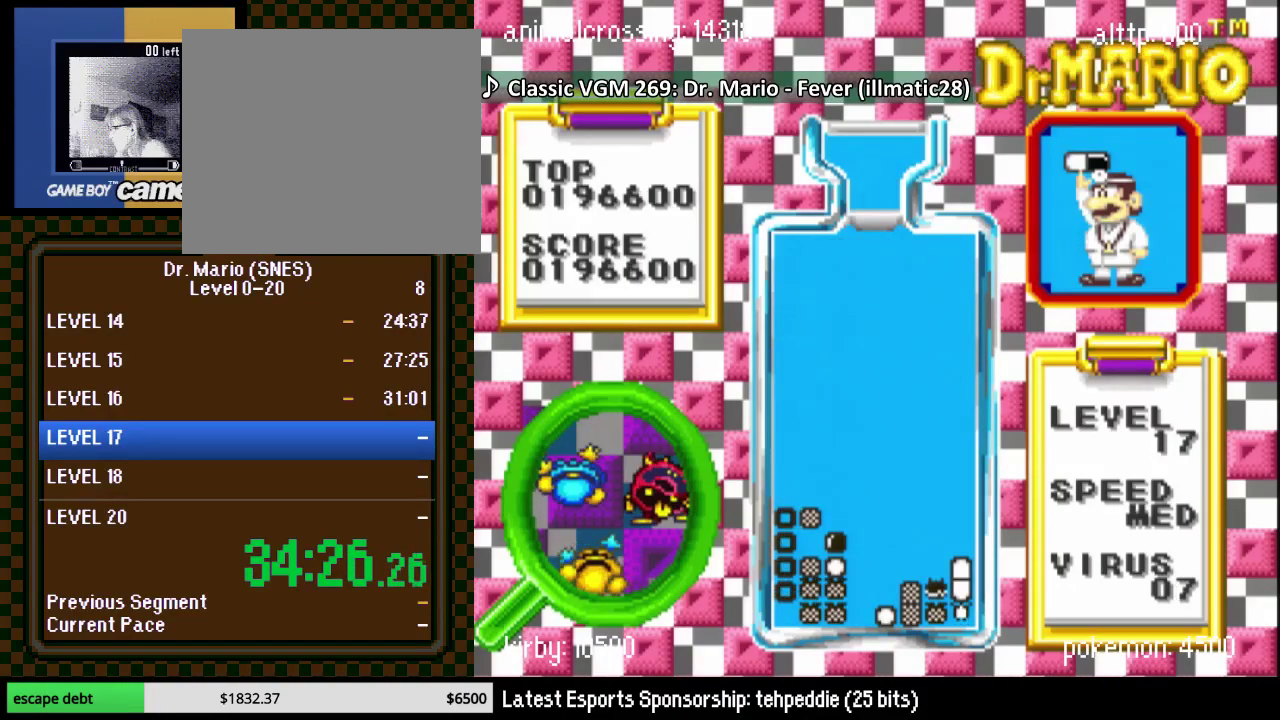
{"buttons": ["DPAD_RIGHT"], "events": [[17, "DPAD_RIGHT", "down"]]}
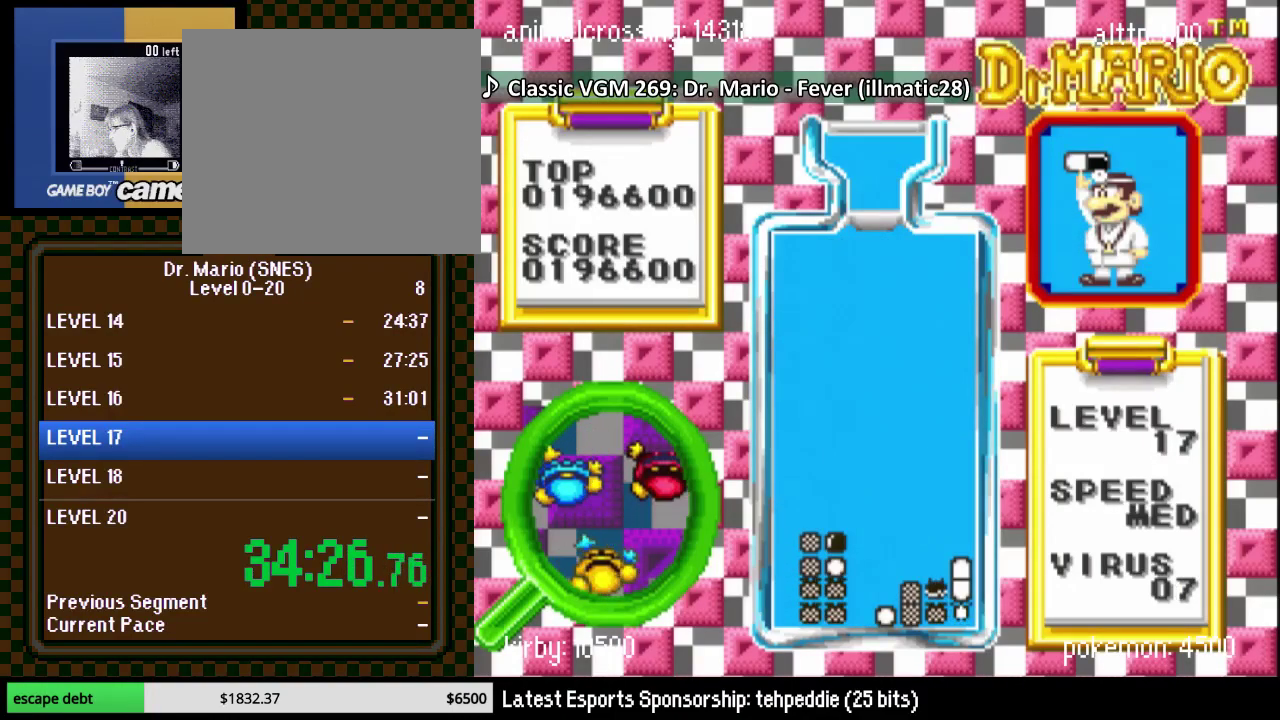
{"buttons": [], "events": [[483, "DPAD_RIGHT", "up"]]}
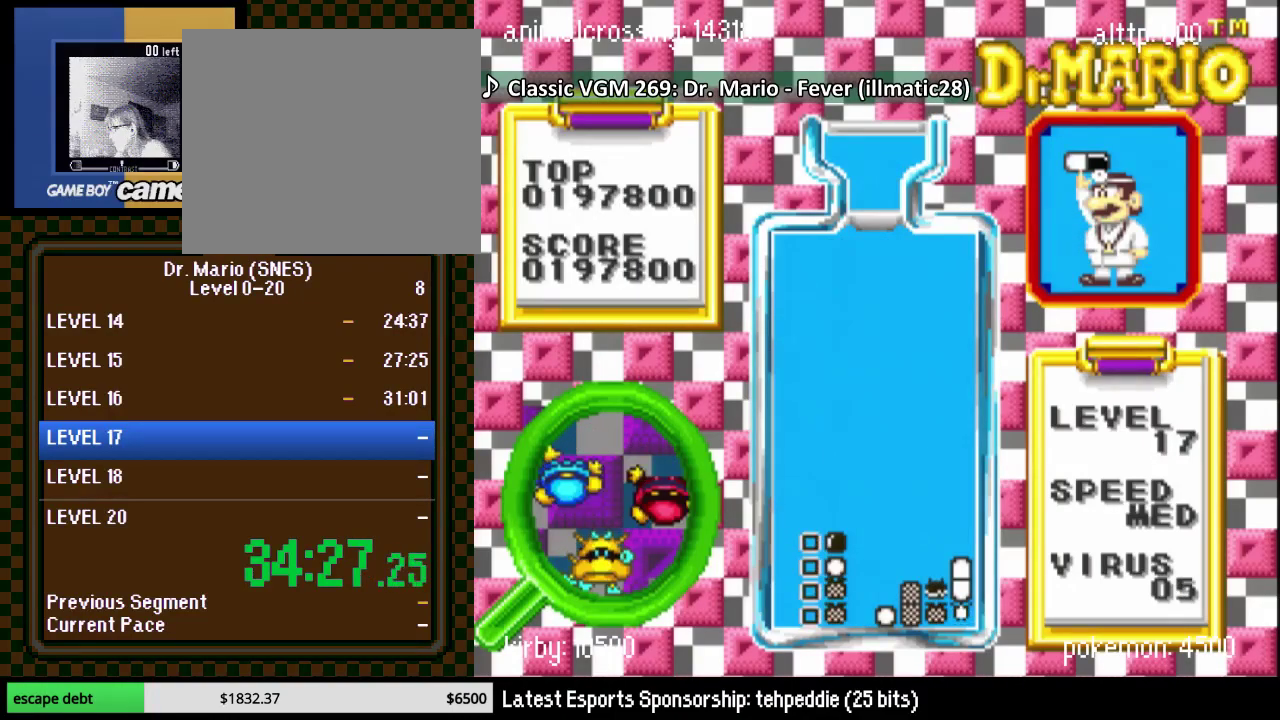
{"buttons": [], "events": [[117, "DPAD_RIGHT", "down"], [400, "DPAD_RIGHT", "up"]]}
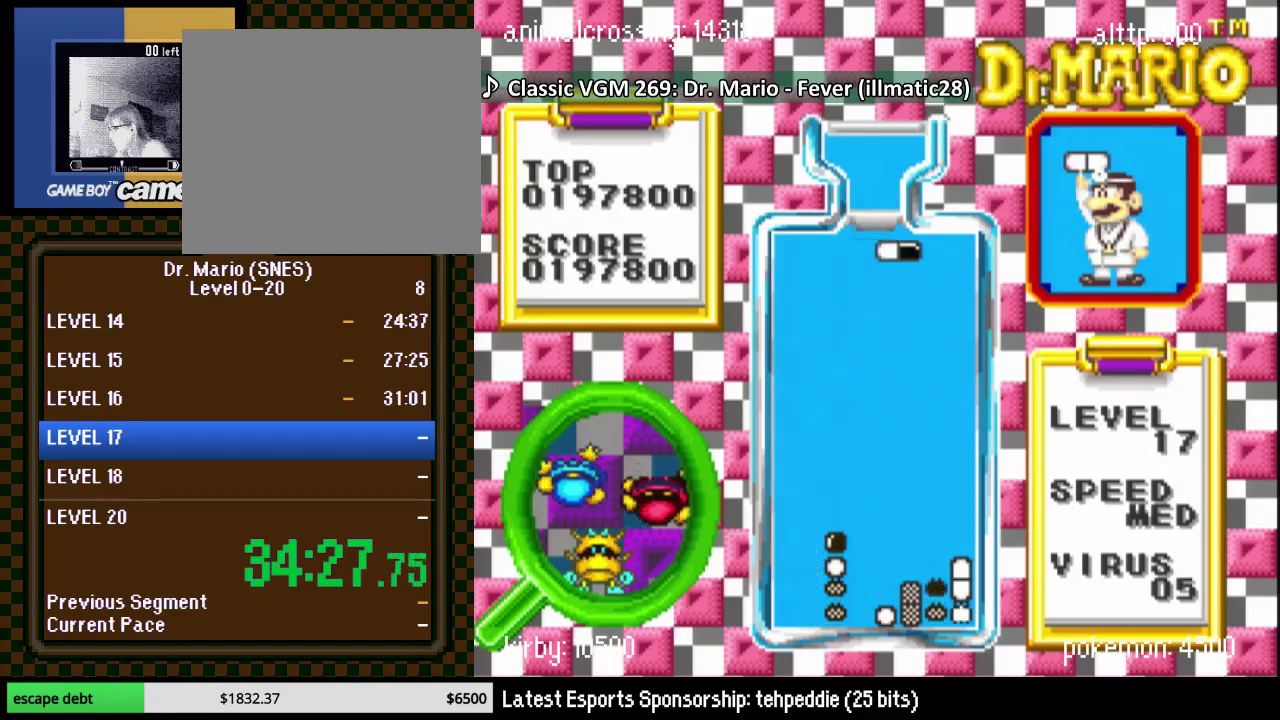
{"buttons": ["B", "DPAD_DOWN"], "events": [[83, "B", "down"], [167, "DPAD_RIGHT", "down"], [233, "B", "up"], [350, "B", "down"], [400, "DPAD_RIGHT", "up"], [417, "DPAD_DOWN", "down"]]}
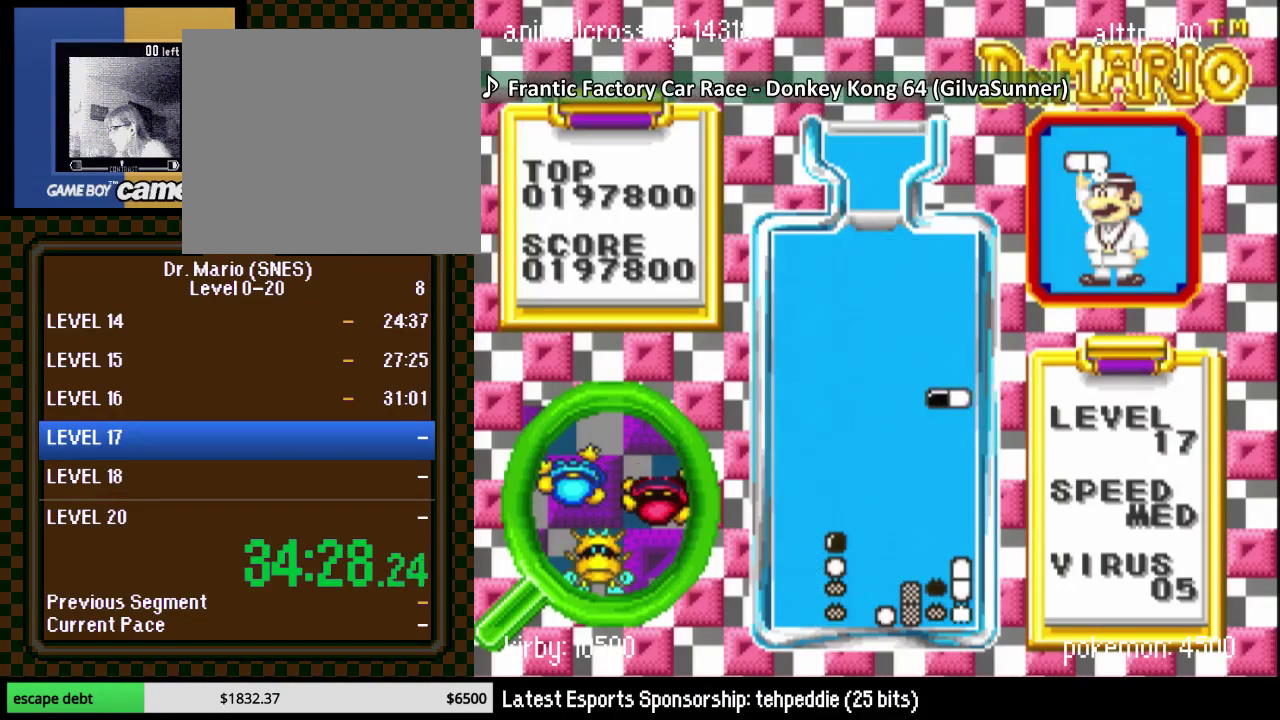
{"buttons": ["DPAD_DOWN"], "events": [[17, "B", "up"]]}